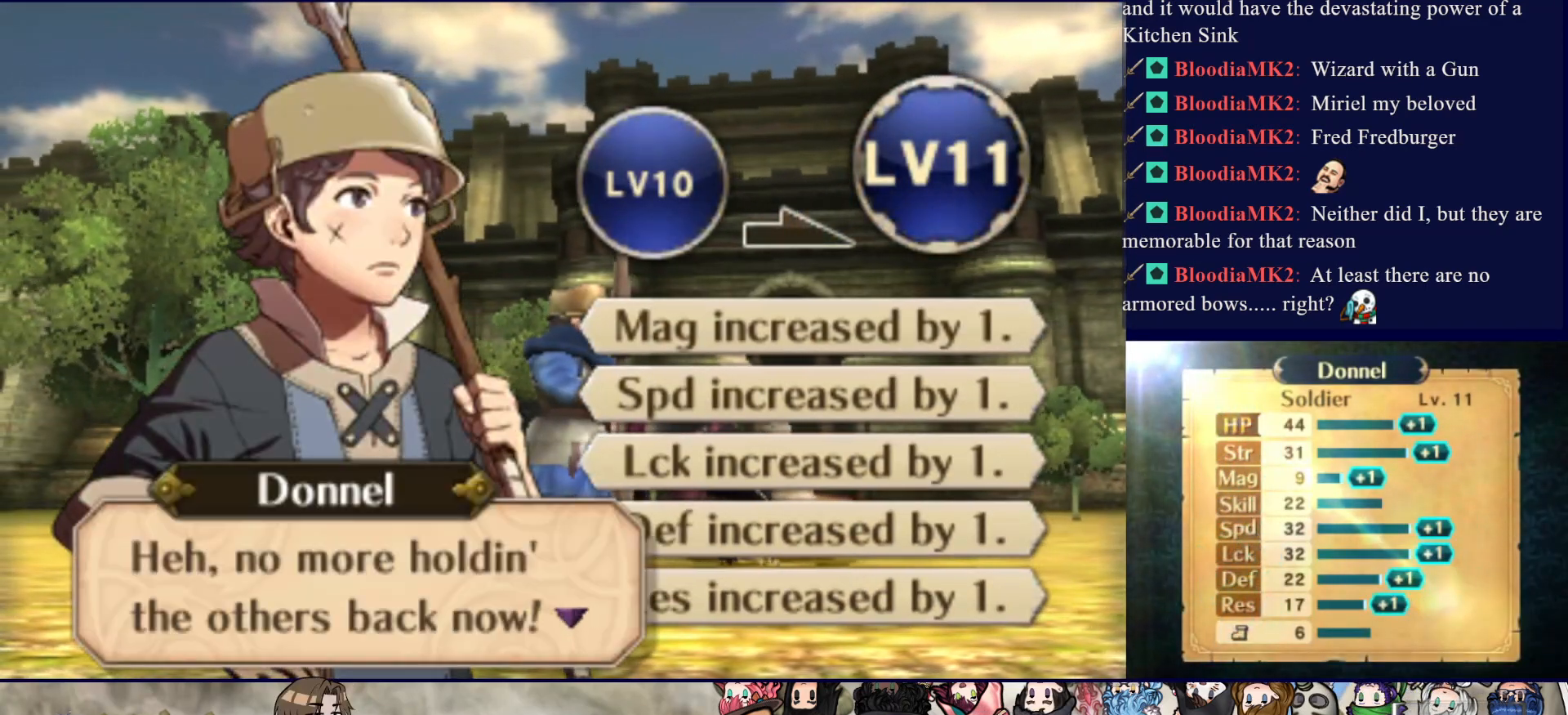
Gameplay with a controller (PlayStation layout); each line is a JSON object with the inputs held at the frame after it. "events" lists button and stick changes between this image and that frame as [ms after this image, input, new state], when the widget could be followed in between. Not read: L3 R3 left_stick right_stick.
{"buttons": ["CIRCLE"], "events": [[383, "CIRCLE", "down"]]}
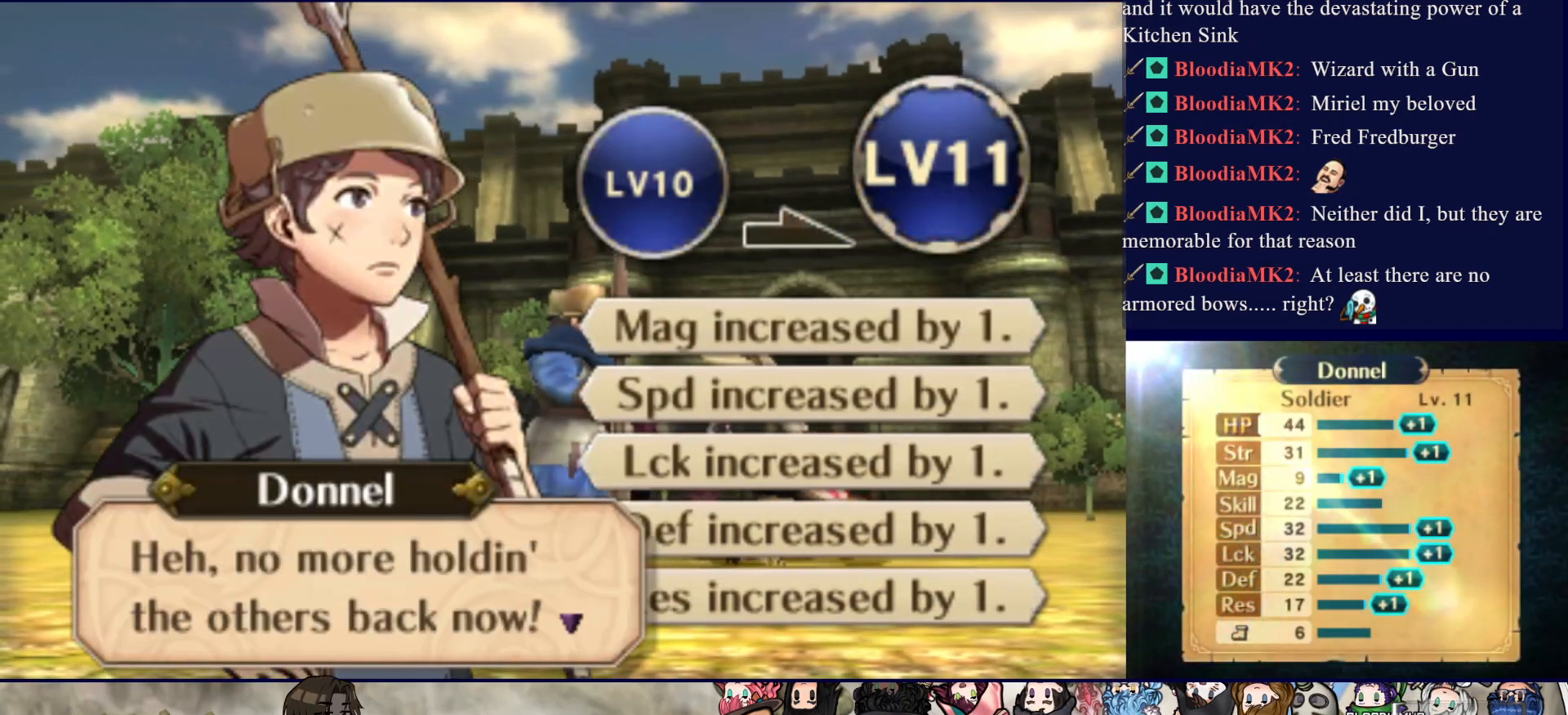
{"buttons": [], "events": [[33, "CIRCLE", "up"]]}
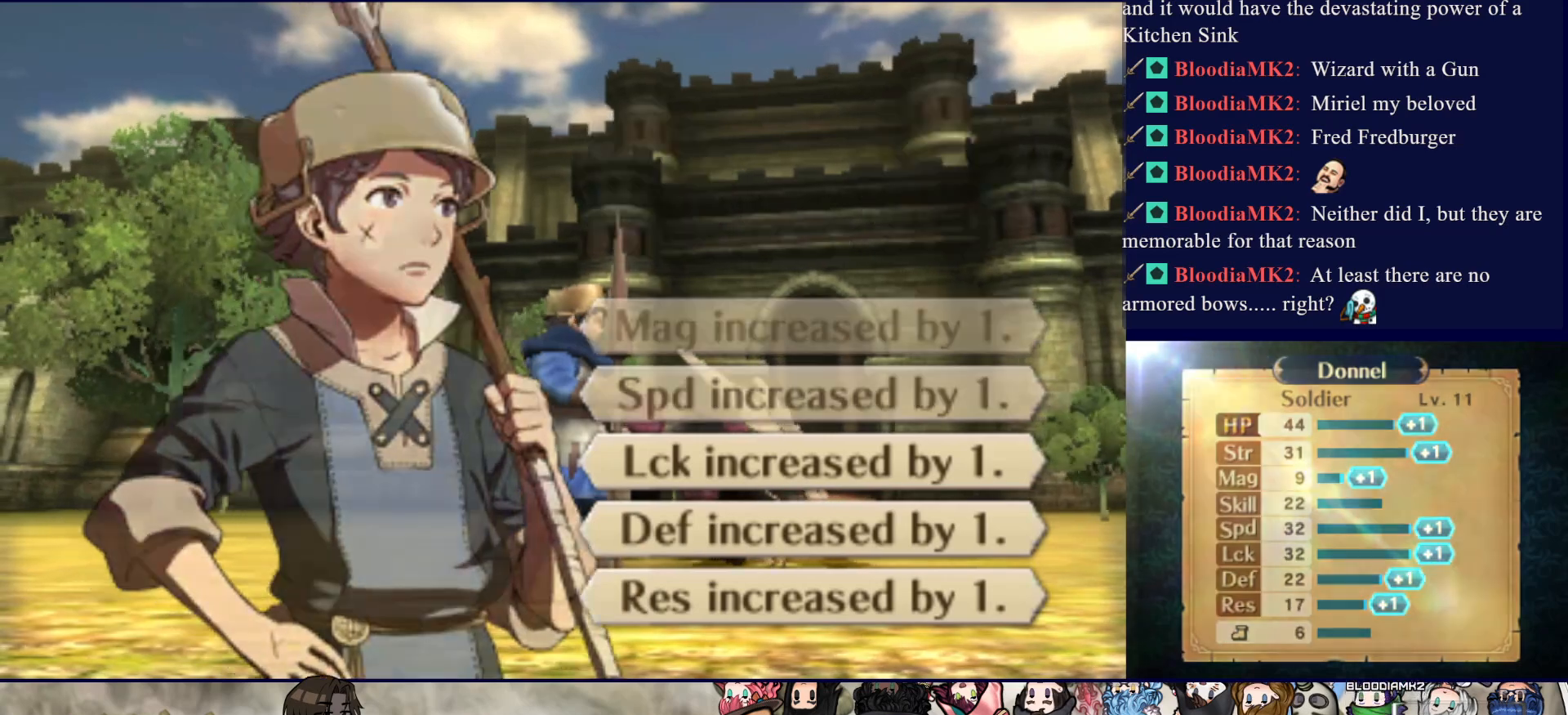
{"buttons": [], "events": []}
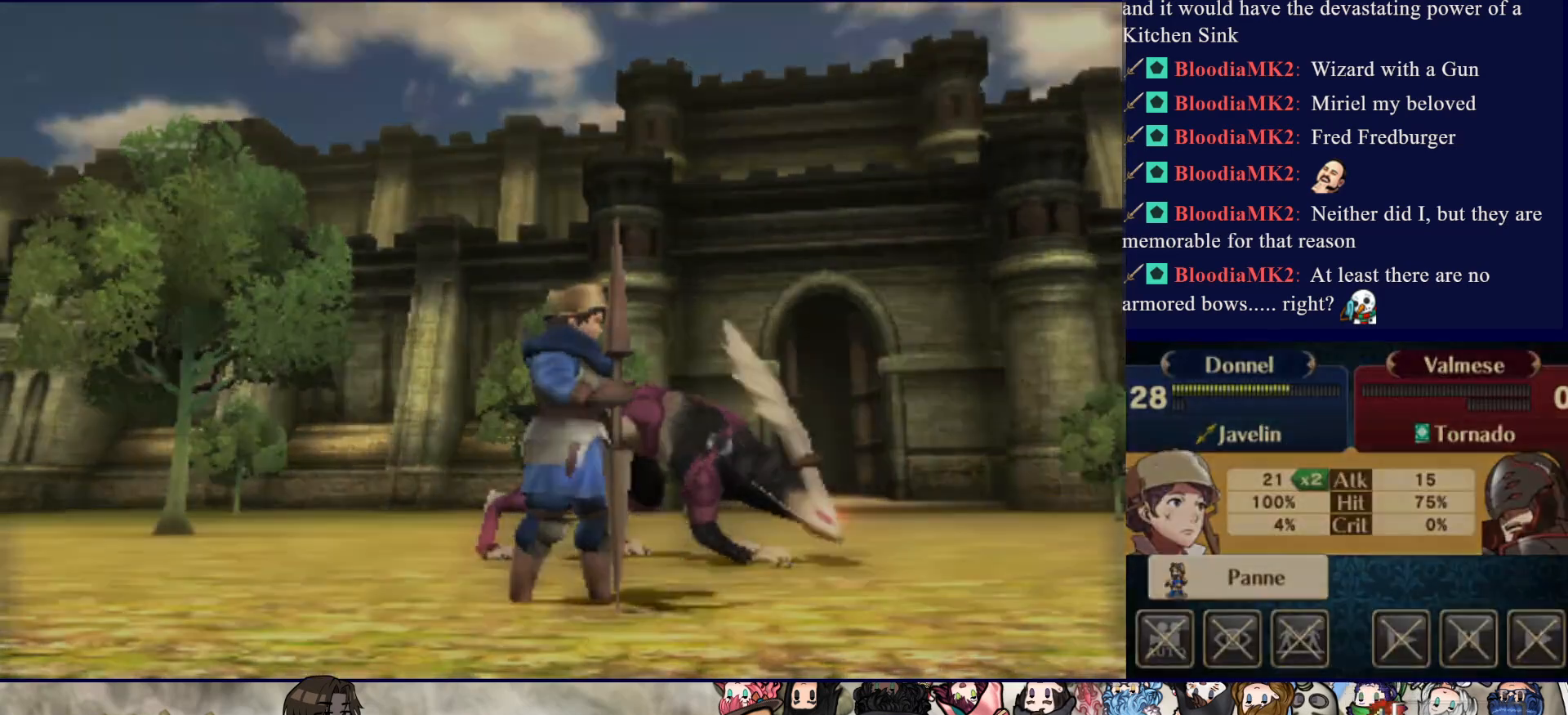
{"buttons": [], "events": []}
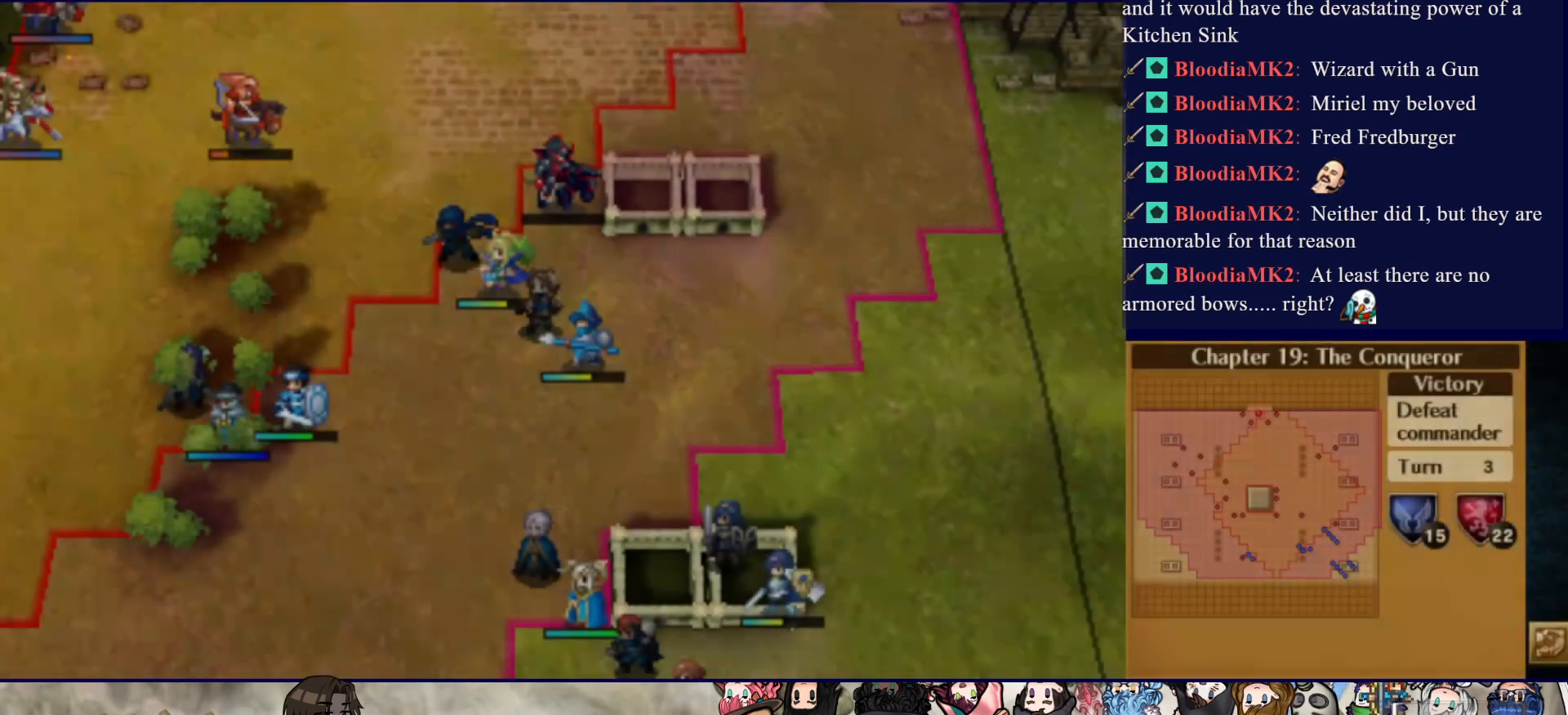
{"buttons": [], "events": []}
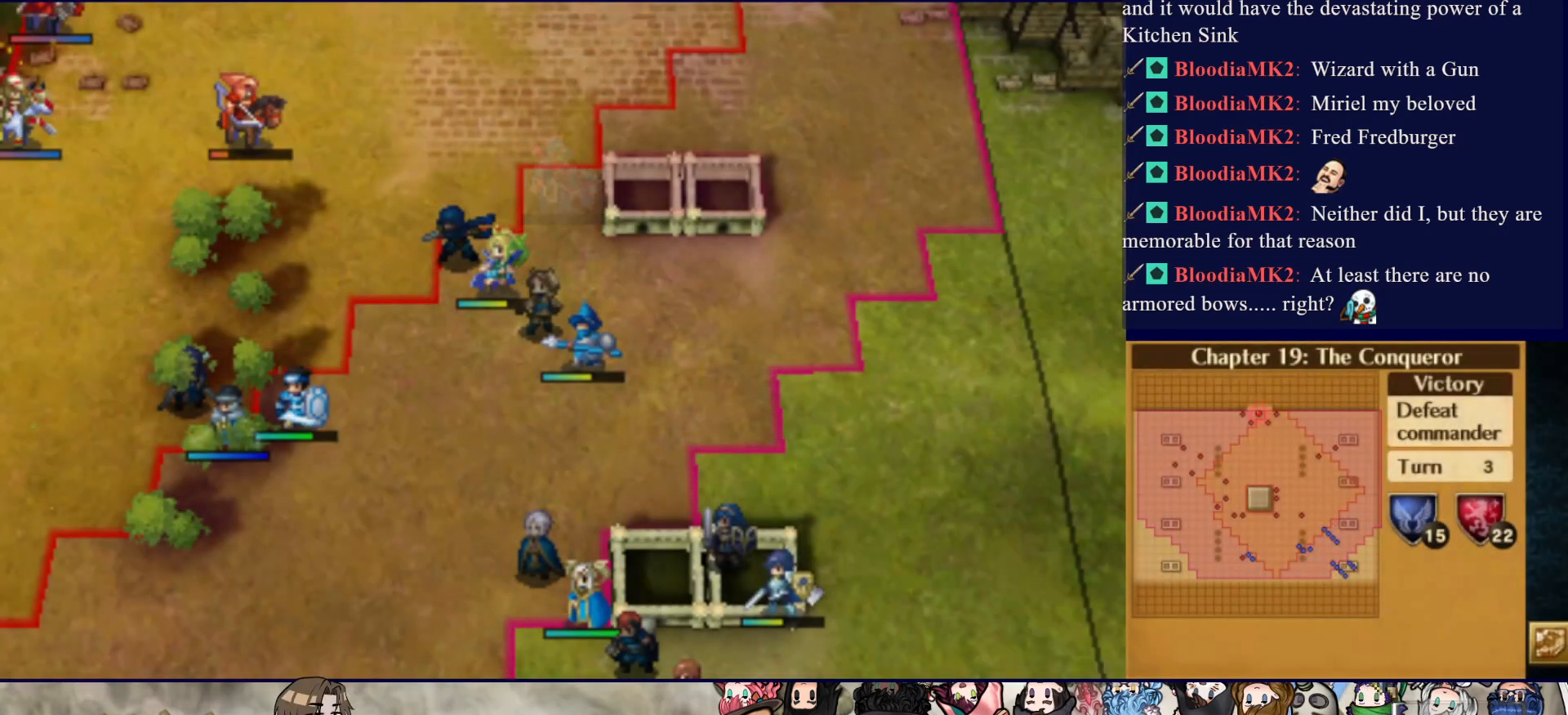
{"buttons": [], "events": []}
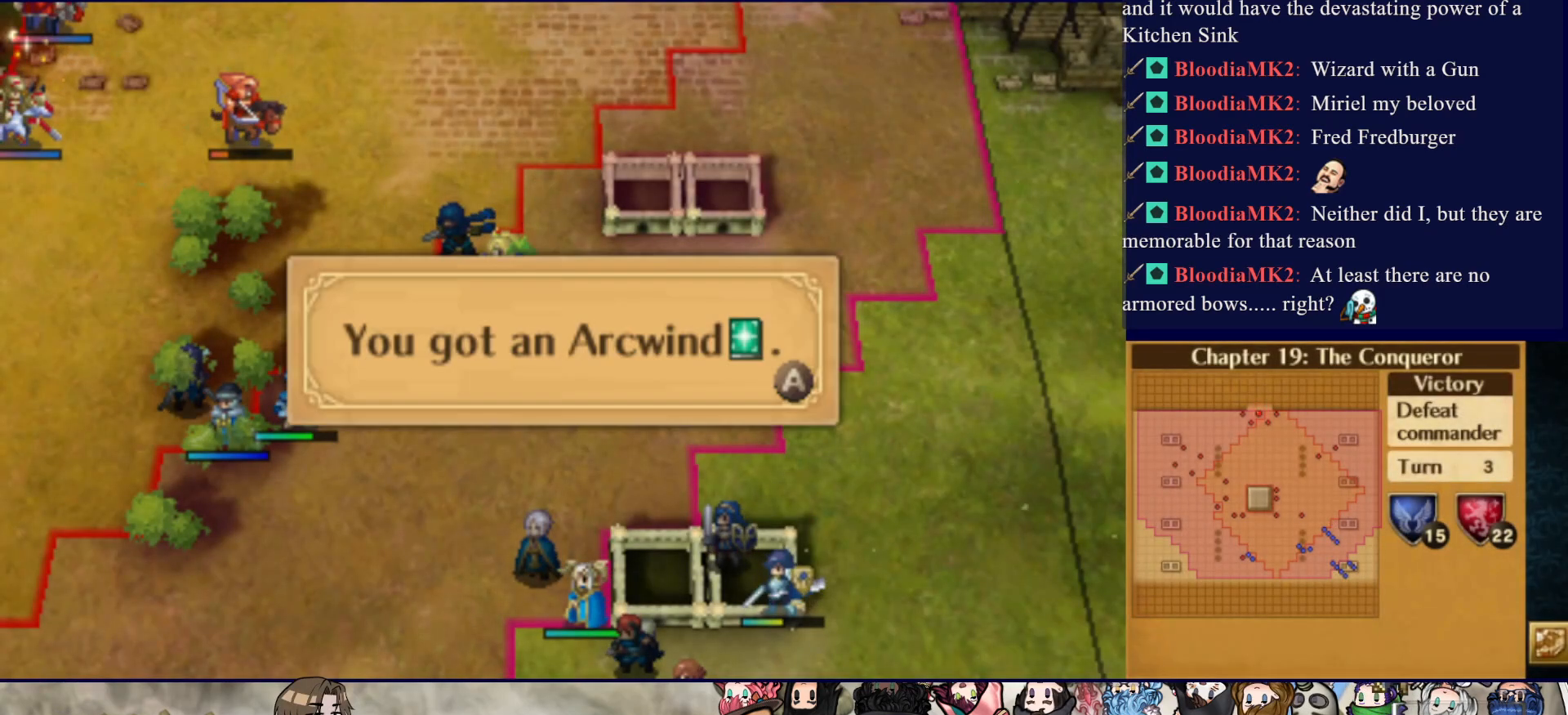
{"buttons": [], "events": []}
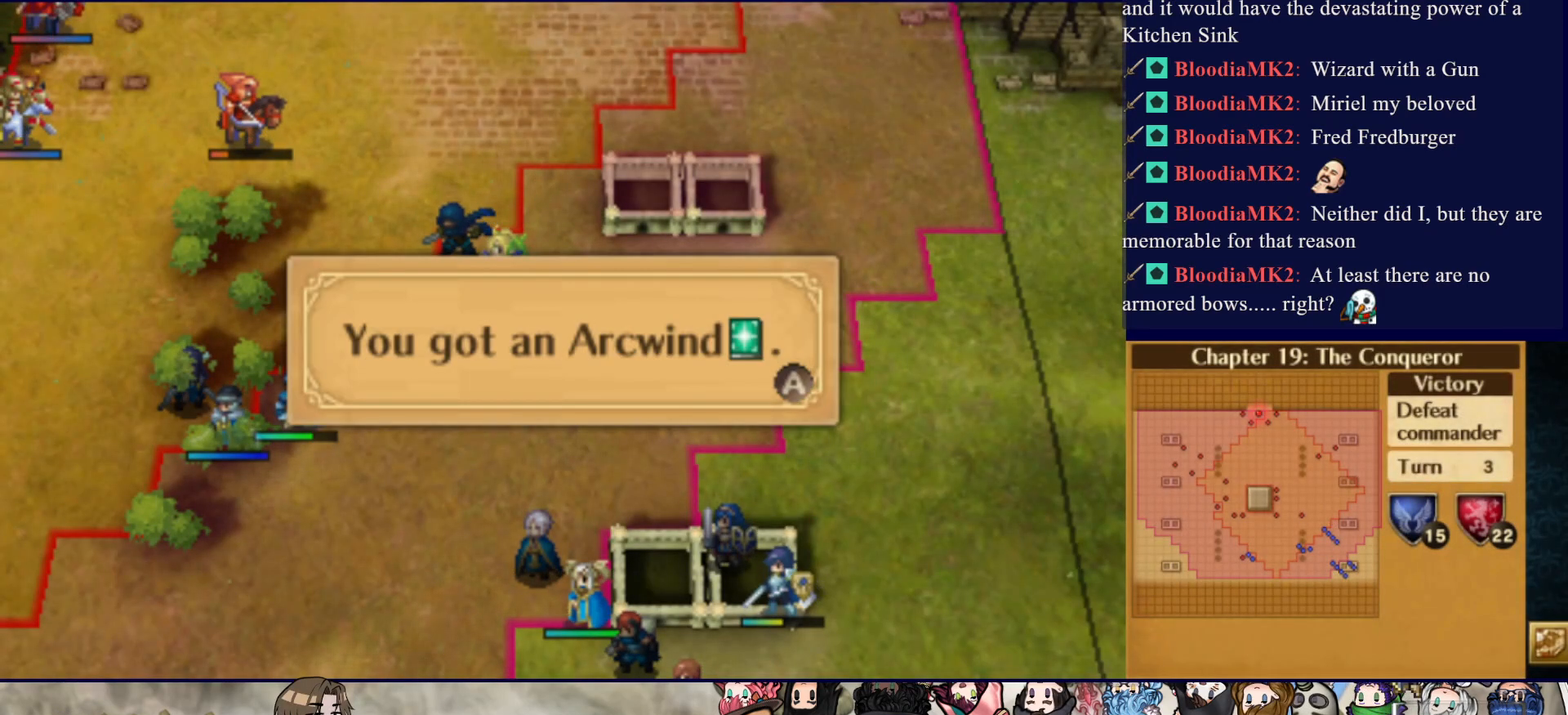
{"buttons": [], "events": []}
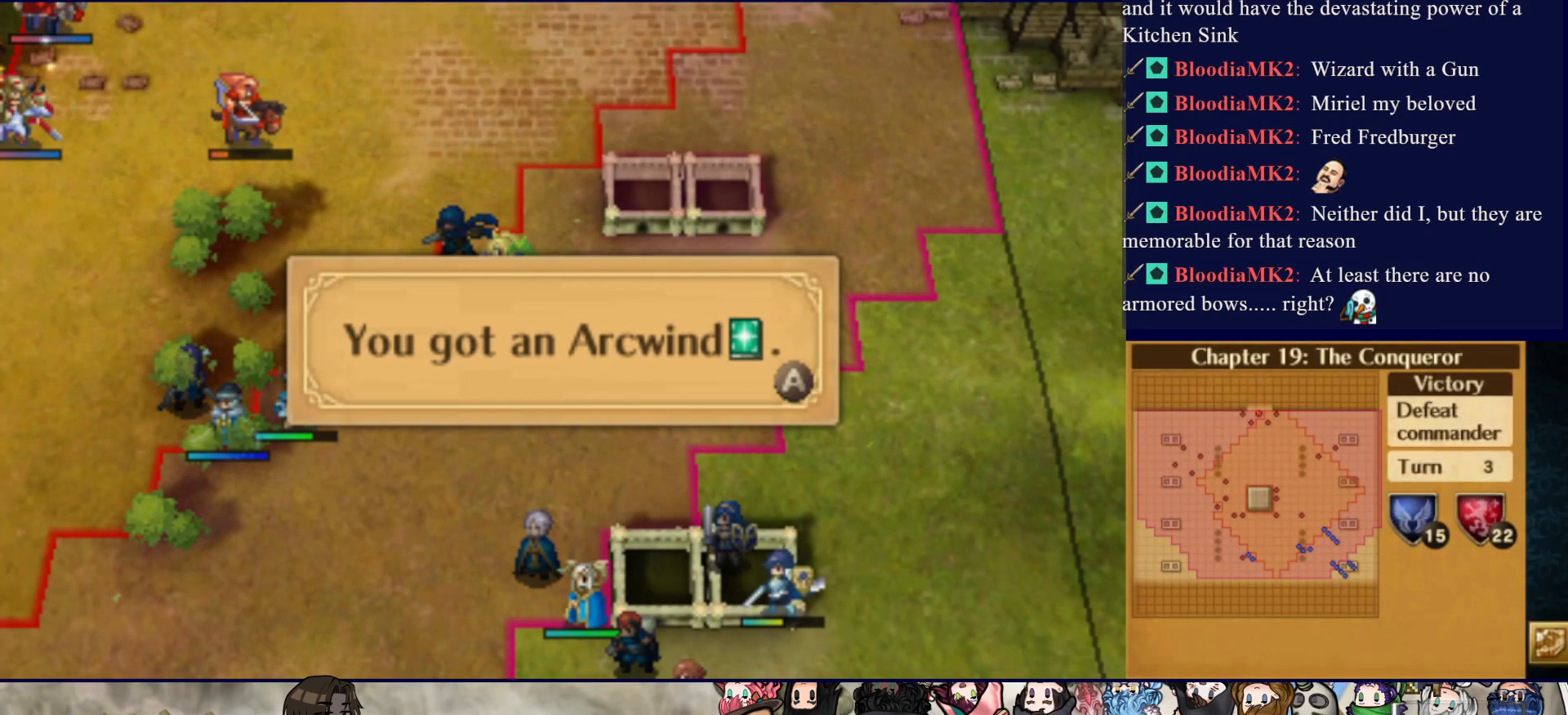
{"buttons": [], "events": [[300, "CROSS", "down"], [483, "CROSS", "up"]]}
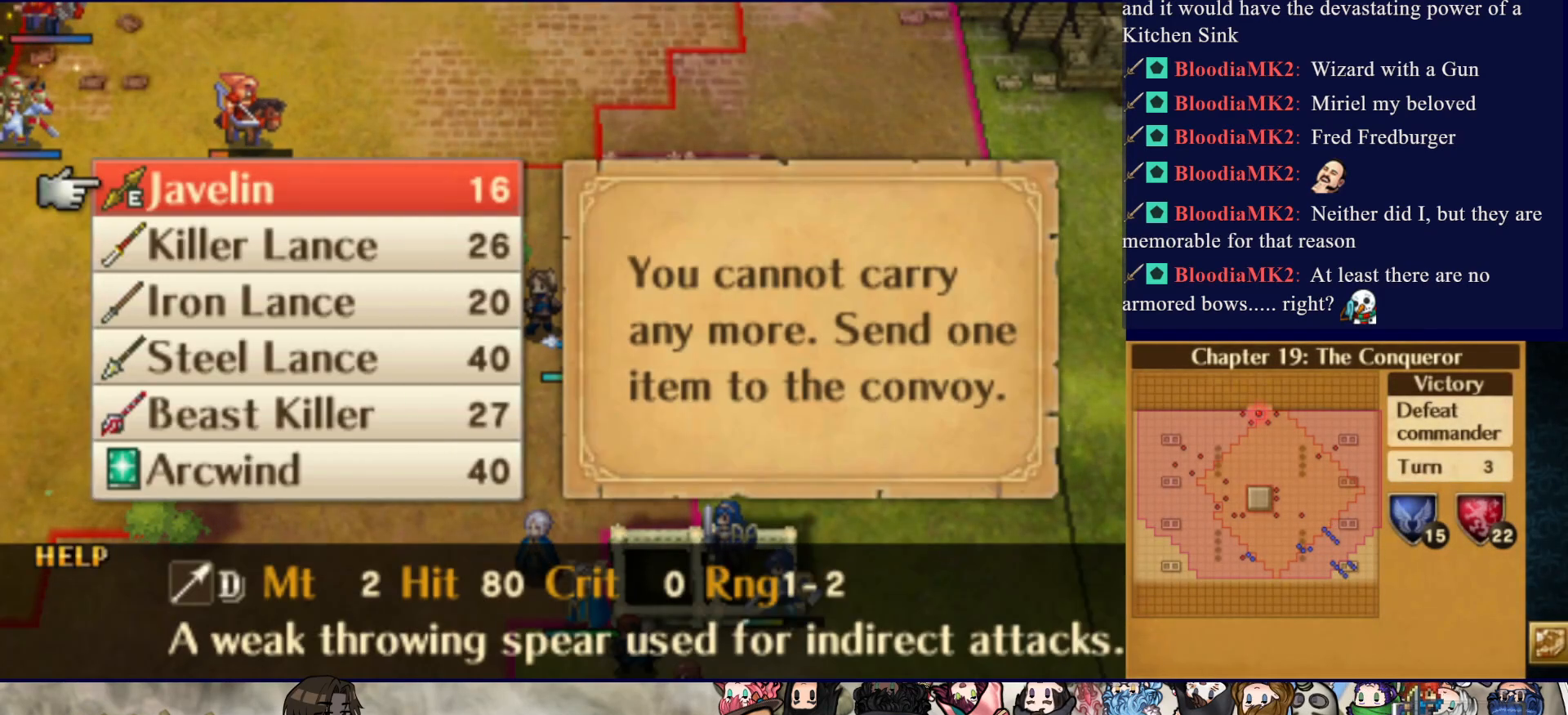
{"buttons": [], "events": []}
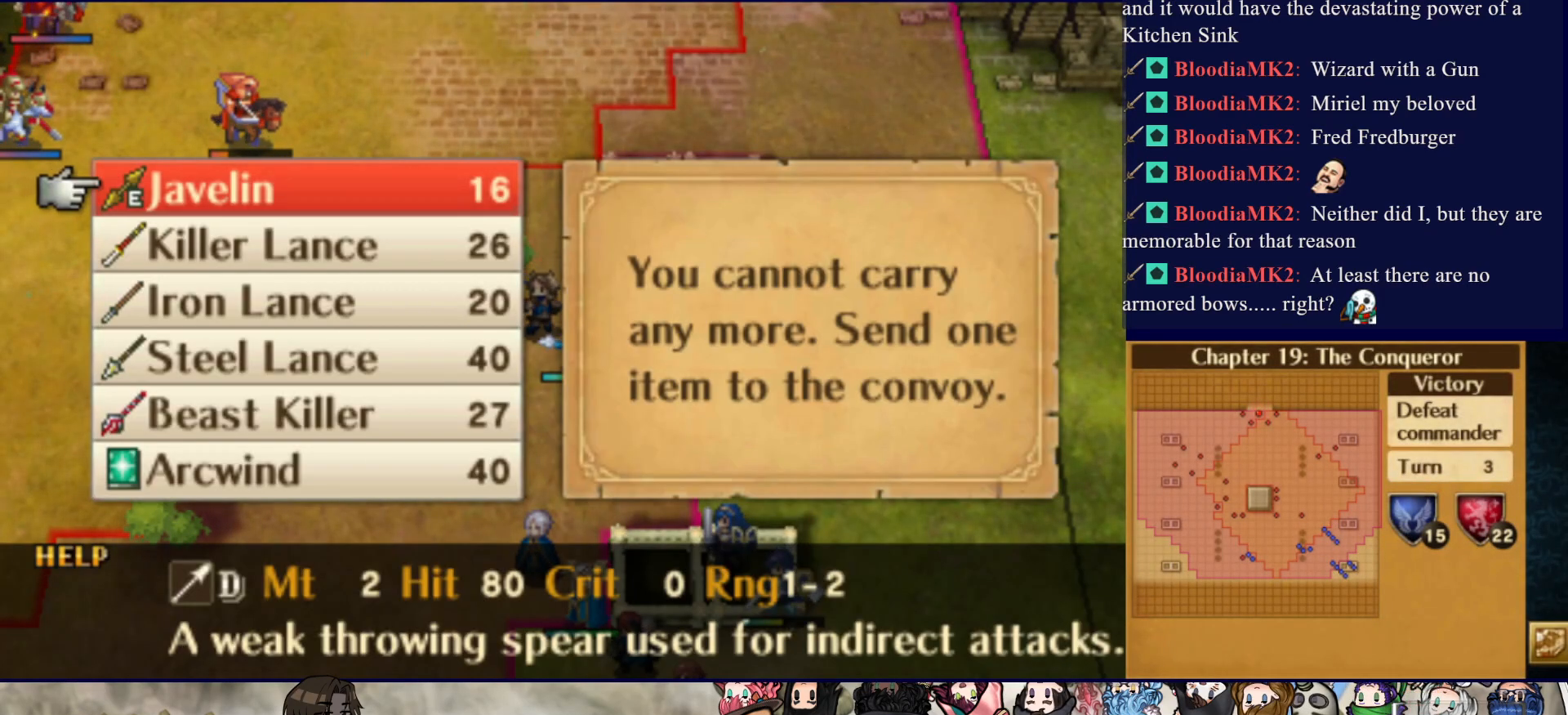
{"buttons": [], "events": [[350, "DPAD_UP", "down"], [450, "DPAD_UP", "up"]]}
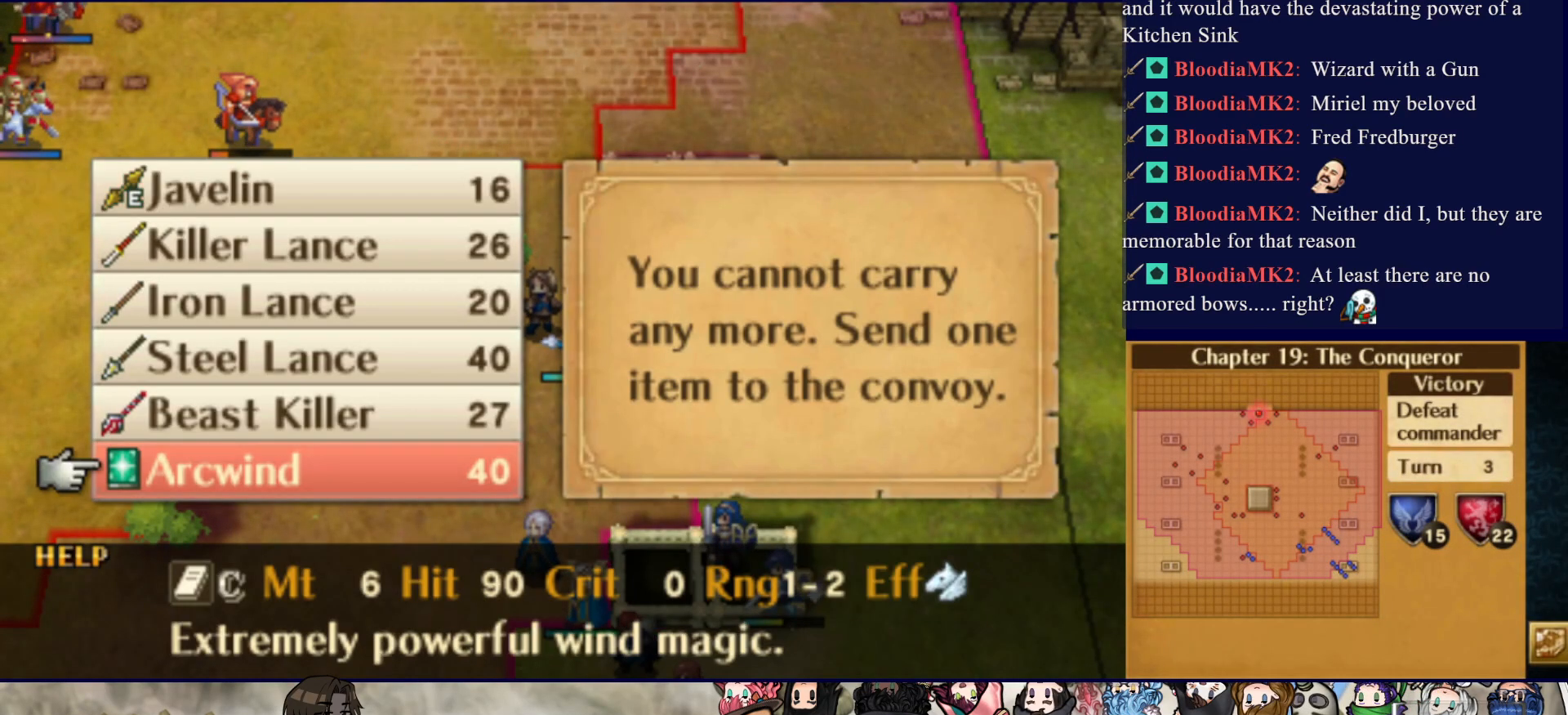
{"buttons": ["CIRCLE"], "events": [[50, "CIRCLE", "down"], [133, "CIRCLE", "up"], [350, "DPAD_LEFT", "down"], [417, "CIRCLE", "down"], [433, "DPAD_LEFT", "up"]]}
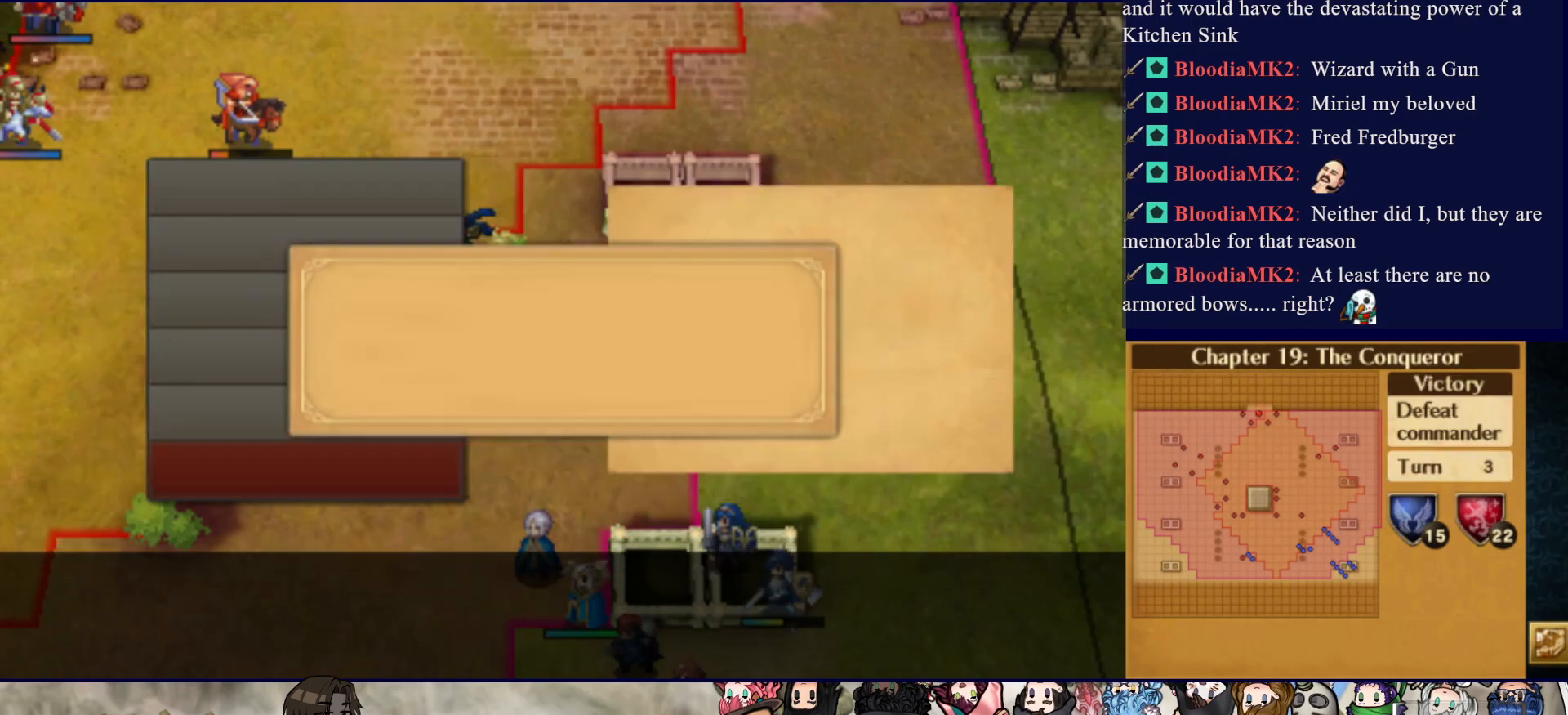
{"buttons": [], "events": [[33, "CIRCLE", "up"]]}